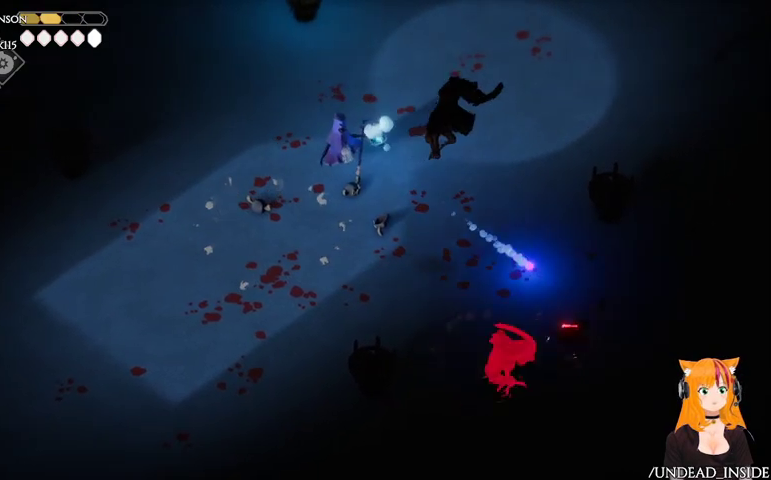
Gameplay with a controller (Xbox layout); each line is a JSON object with the inputs held at the frame after it. "events" lists button and stick changes between this image and that frame as [ms after this image, input, new state], when the widget could be followed in between. Not read: L3 R3.
{"buttons": [], "left_stick": "up", "right_stick": "center", "events": [[33, "A", "down"], [100, "A", "up"], [133, "A", "down"], [267, "A", "up"], [467, "left_stick", "up"]]}
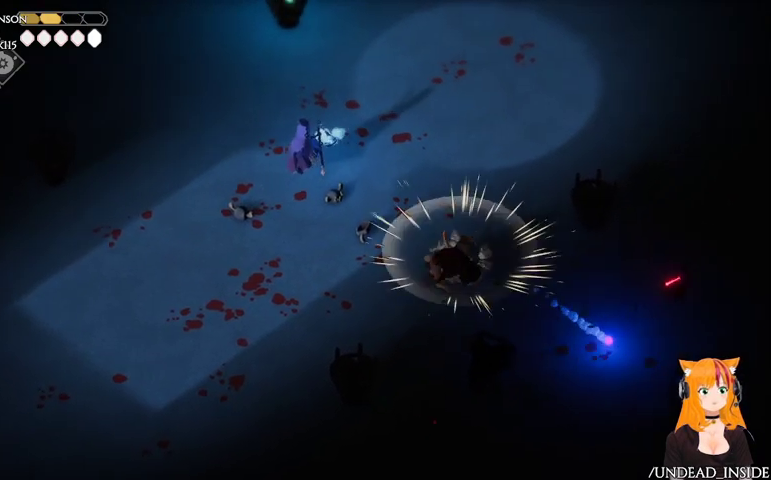
{"buttons": [], "left_stick": "left", "right_stick": "center", "events": [[67, "left_stick", "up-left"], [200, "left_stick", "up"], [500, "left_stick", "left"]]}
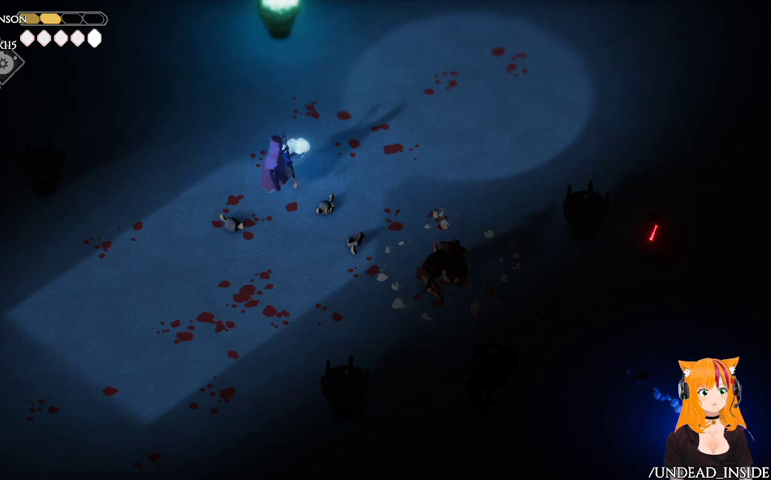
{"buttons": [], "left_stick": "left", "right_stick": "center", "events": [[33, "left_stick", "down-left"], [500, "left_stick", "left"]]}
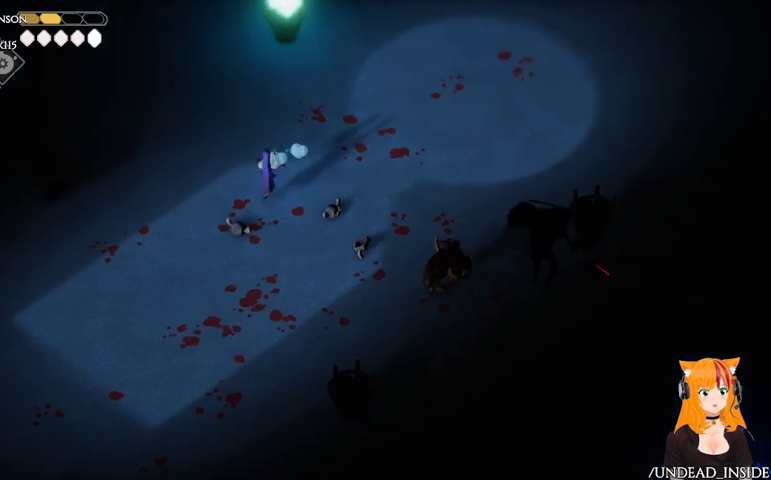
{"buttons": [], "left_stick": "left", "right_stick": "center", "events": []}
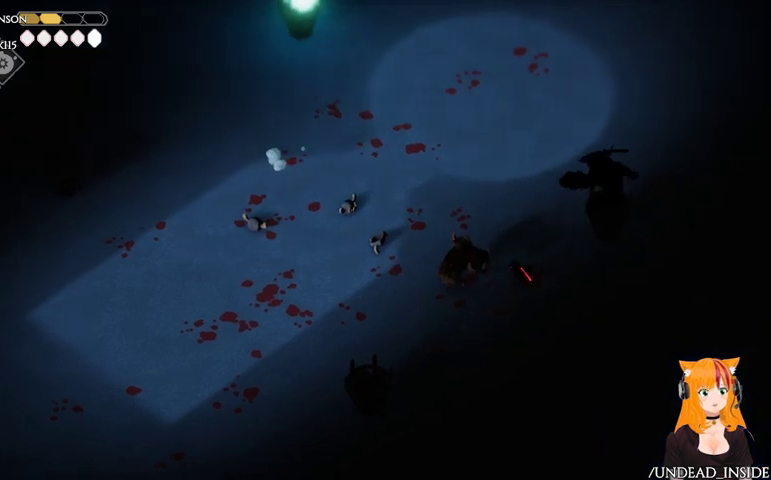
{"buttons": ["A"], "left_stick": "down", "right_stick": "center", "events": [[67, "X", "down"], [100, "left_stick", "down-left"], [167, "X", "up"], [300, "A", "down"], [300, "left_stick", "down"], [433, "A", "up"], [500, "A", "down"]]}
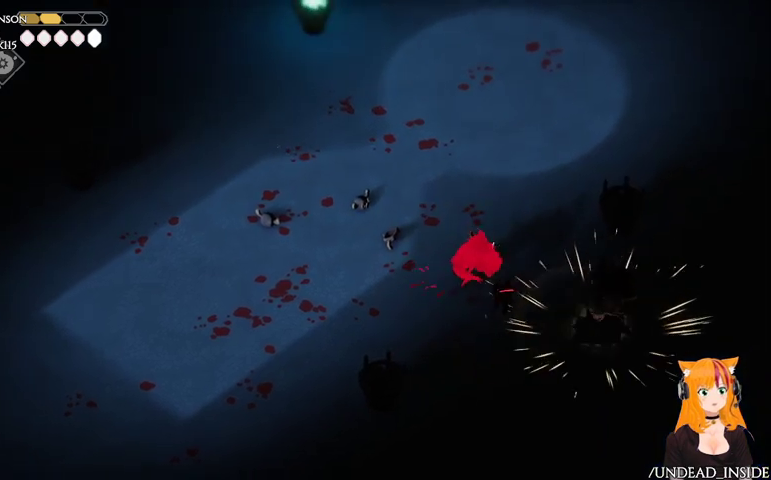
{"buttons": [], "left_stick": "down", "right_stick": "center", "events": [[33, "A", "up"], [100, "A", "down"], [300, "A", "up"]]}
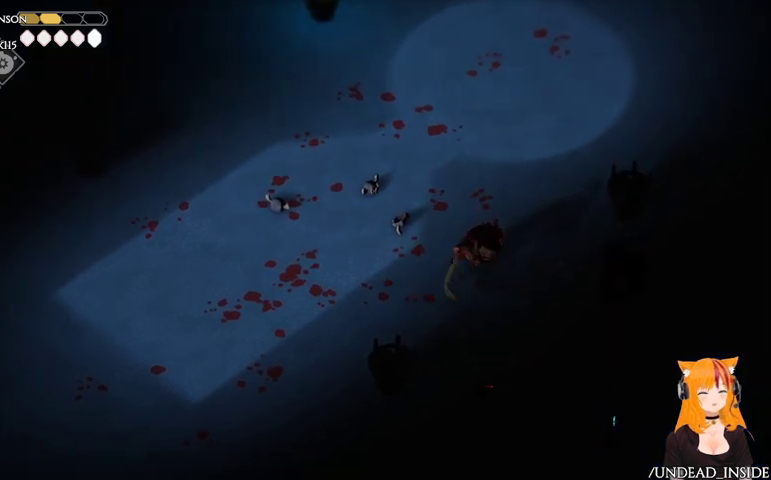
{"buttons": [], "left_stick": "down-right", "right_stick": "center", "events": [[100, "left_stick", "down-right"]]}
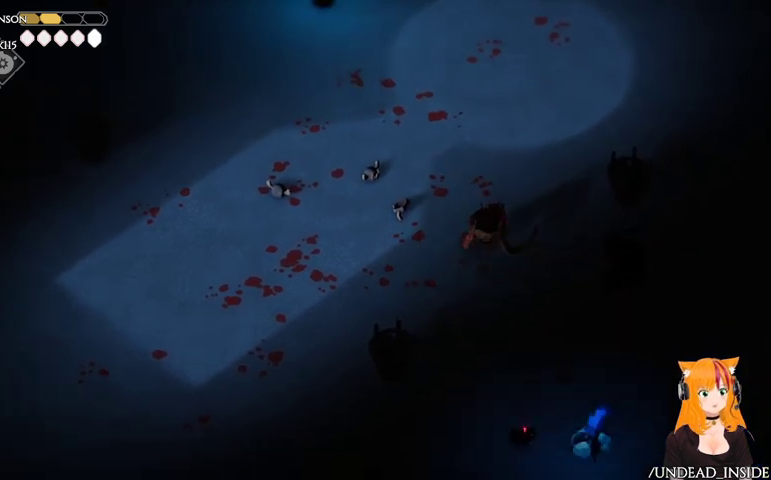
{"buttons": [], "left_stick": "right", "right_stick": "center", "events": [[33, "left_stick", "right"], [267, "X", "down"], [400, "X", "up"]]}
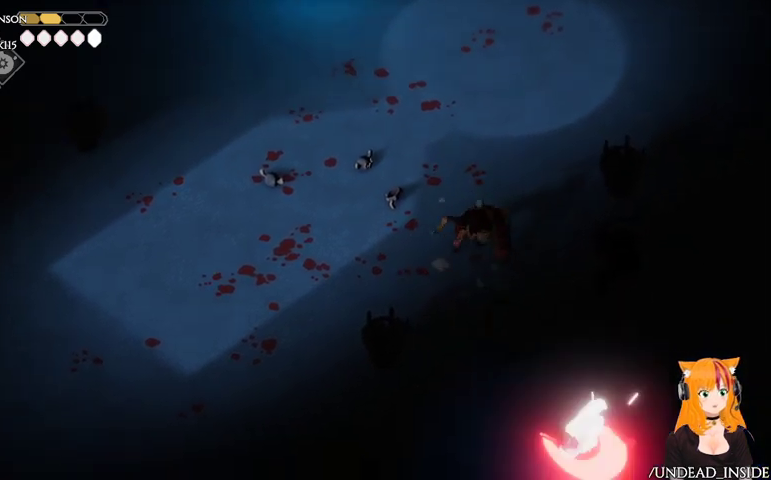
{"buttons": [], "left_stick": "up-right", "right_stick": "center", "events": [[100, "left_stick", "up-right"], [133, "A", "down"], [400, "A", "up"]]}
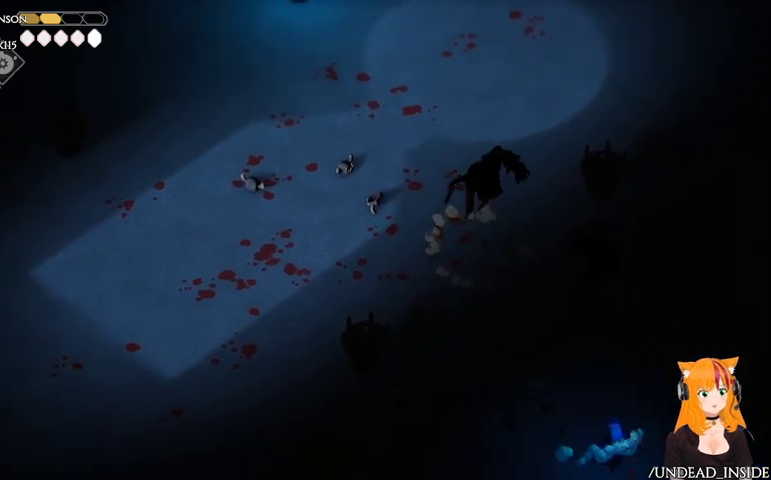
{"buttons": [], "left_stick": "up", "right_stick": "center", "events": [[267, "left_stick", "up"]]}
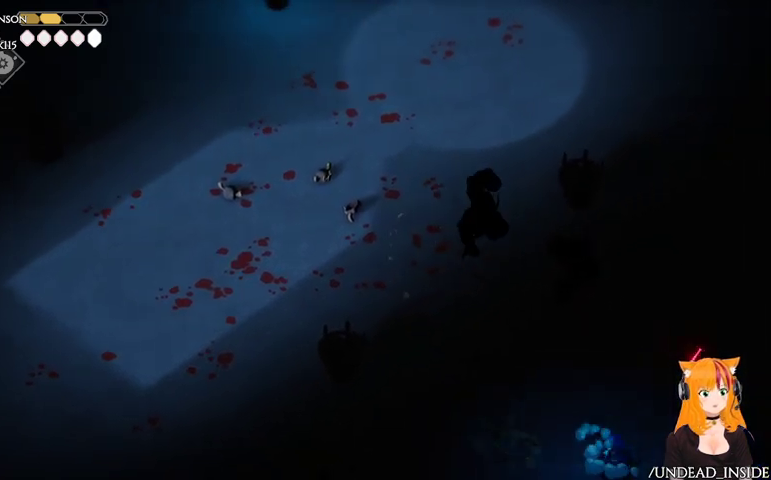
{"buttons": [], "left_stick": "up-left", "right_stick": "center", "events": [[367, "left_stick", "up-left"]]}
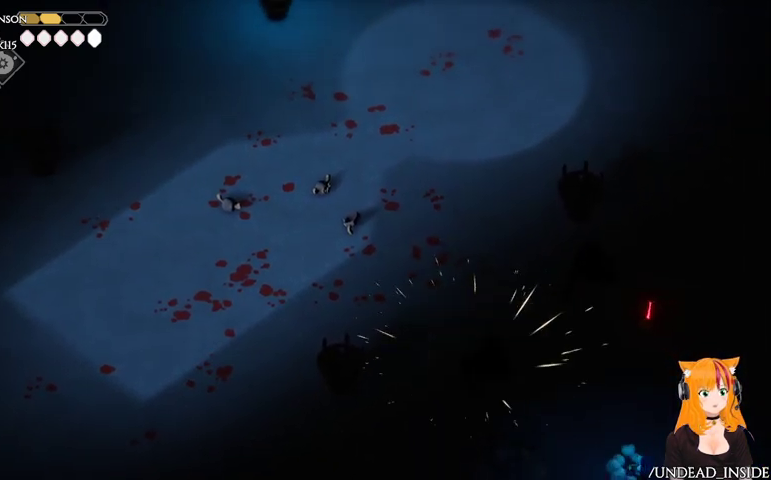
{"buttons": ["A"], "left_stick": "up-left", "right_stick": "center", "events": [[67, "X", "down"], [233, "X", "up"], [500, "A", "down"]]}
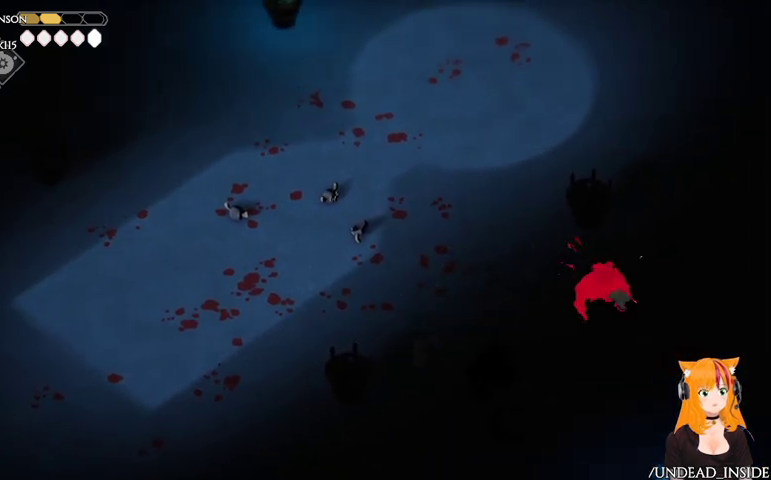
{"buttons": [], "left_stick": "up-left", "right_stick": "center", "events": [[167, "A", "up"]]}
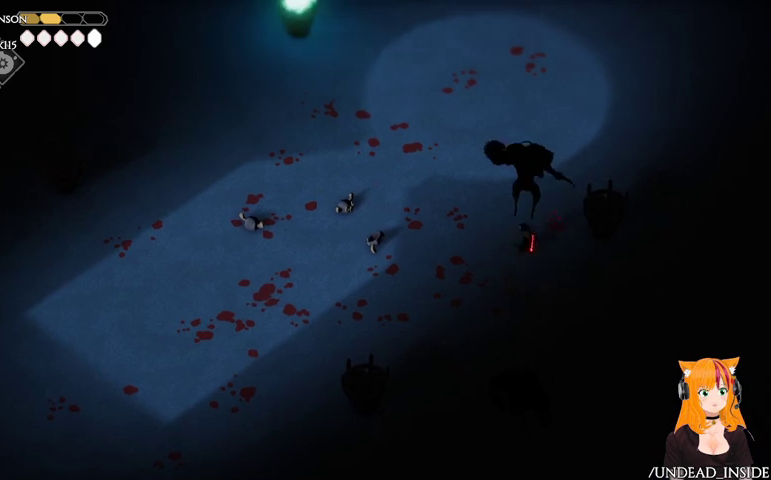
{"buttons": [], "left_stick": "left", "right_stick": "center", "events": [[333, "left_stick", "left"]]}
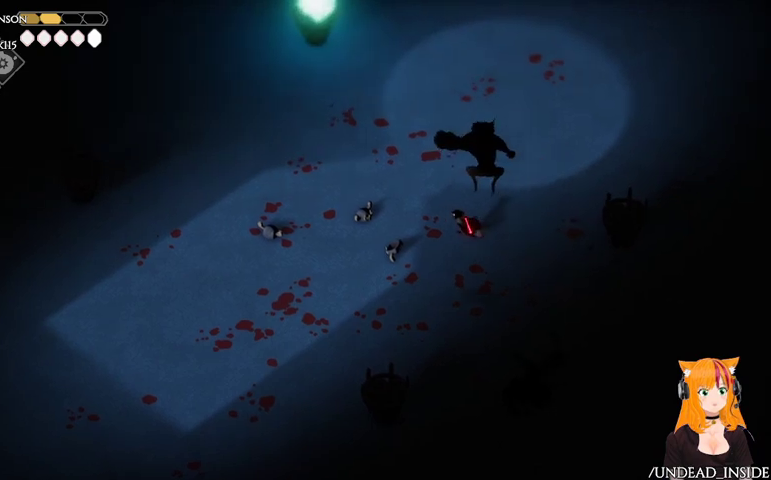
{"buttons": [], "left_stick": "down-right", "right_stick": "center", "events": [[400, "left_stick", "down"], [467, "left_stick", "down-right"]]}
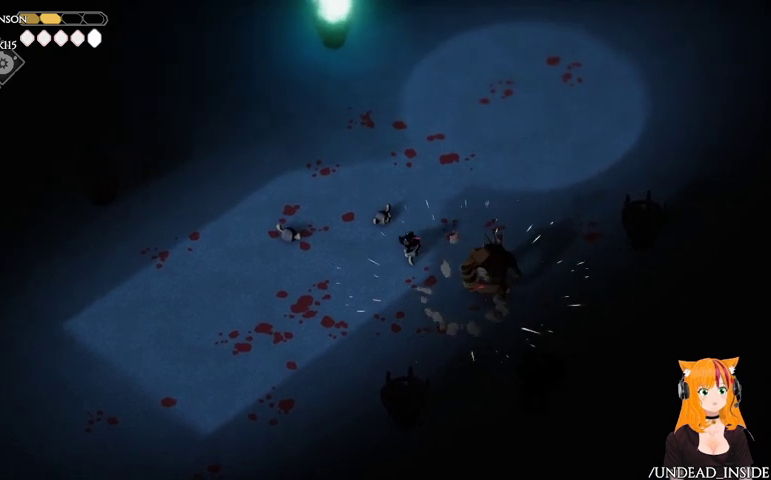
{"buttons": [], "left_stick": "down-left", "right_stick": "center", "events": [[167, "X", "down"], [333, "X", "up"], [400, "left_stick", "down-left"]]}
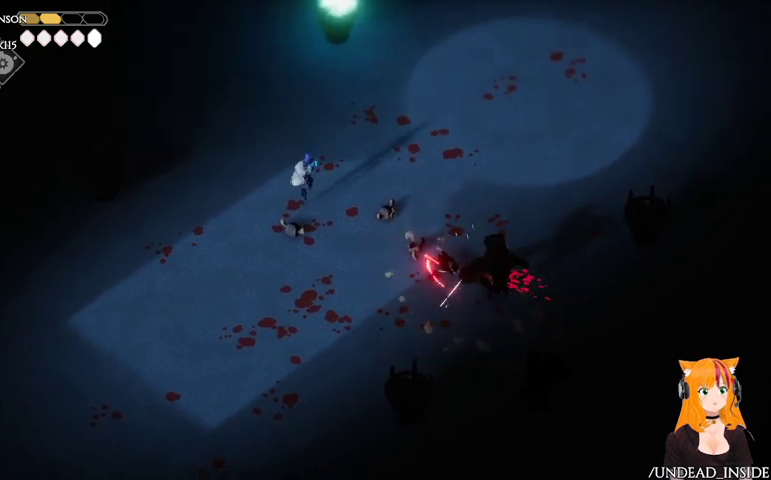
{"buttons": [], "left_stick": "up-left", "right_stick": "center", "events": [[33, "A", "down"], [200, "A", "up"], [500, "left_stick", "up-left"]]}
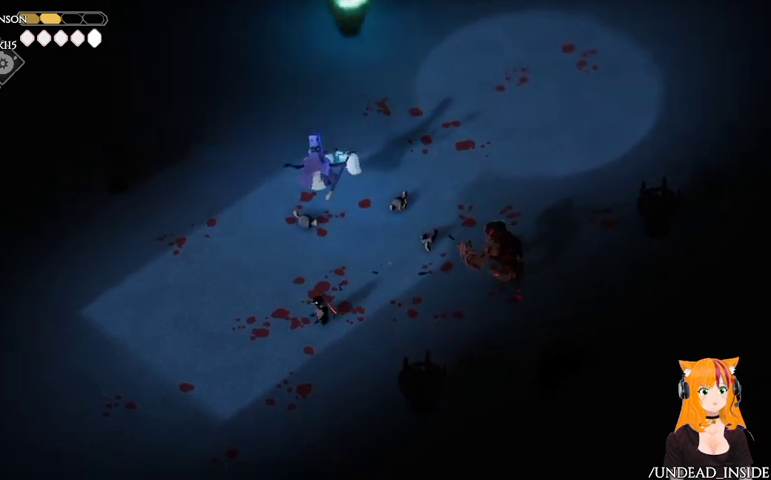
{"buttons": [], "left_stick": "up", "right_stick": "center", "events": [[67, "left_stick", "up"]]}
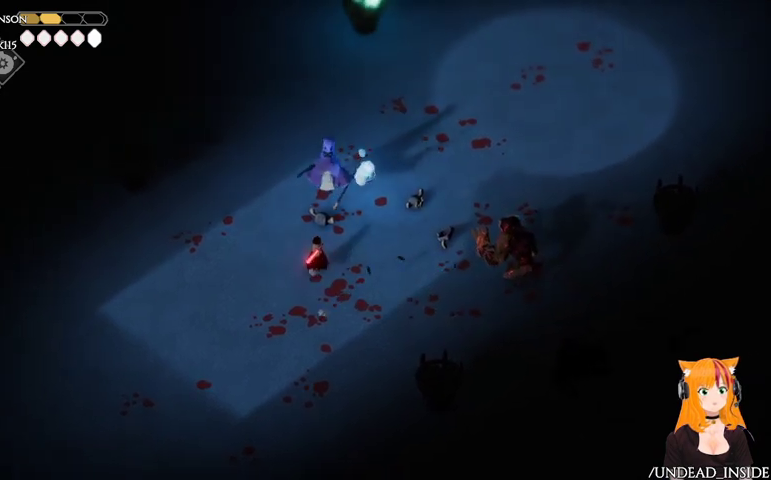
{"buttons": [], "left_stick": "left", "right_stick": "center", "events": [[133, "X", "down"], [233, "X", "up"], [367, "left_stick", "left"]]}
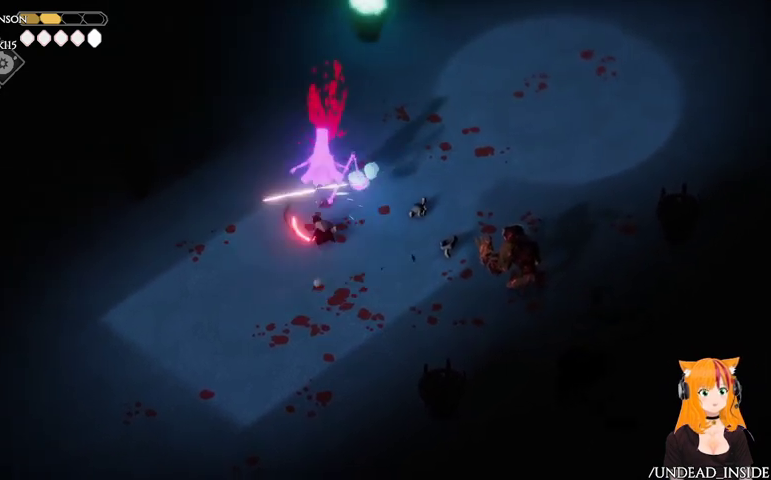
{"buttons": [], "left_stick": "up-left", "right_stick": "center", "events": [[367, "left_stick", "up-left"]]}
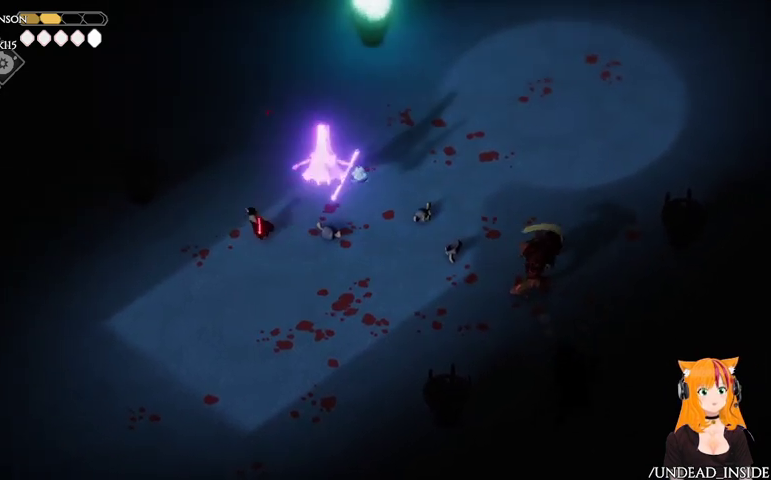
{"buttons": [], "left_stick": "down-left", "right_stick": "center", "events": [[167, "left_stick", "down-left"]]}
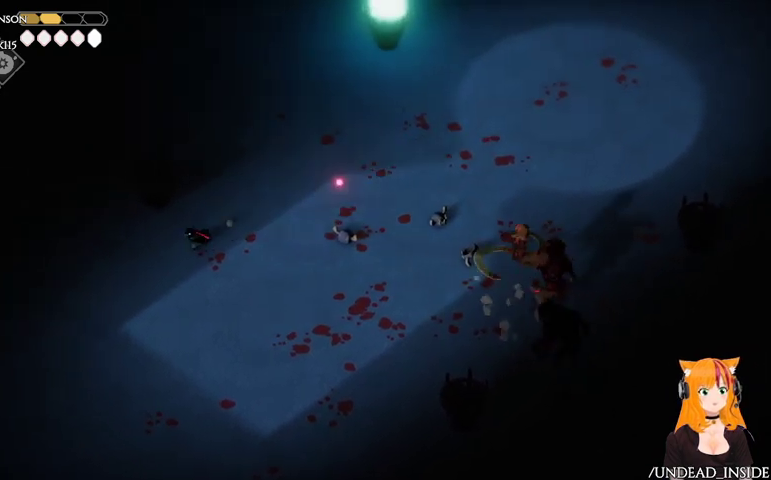
{"buttons": [], "left_stick": "down", "right_stick": "center", "events": [[167, "left_stick", "down"]]}
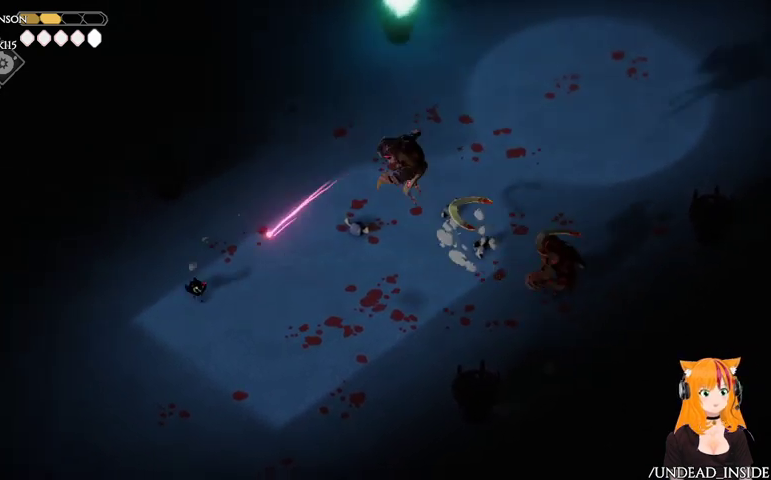
{"buttons": [], "left_stick": "right", "right_stick": "center", "events": [[467, "left_stick", "right"]]}
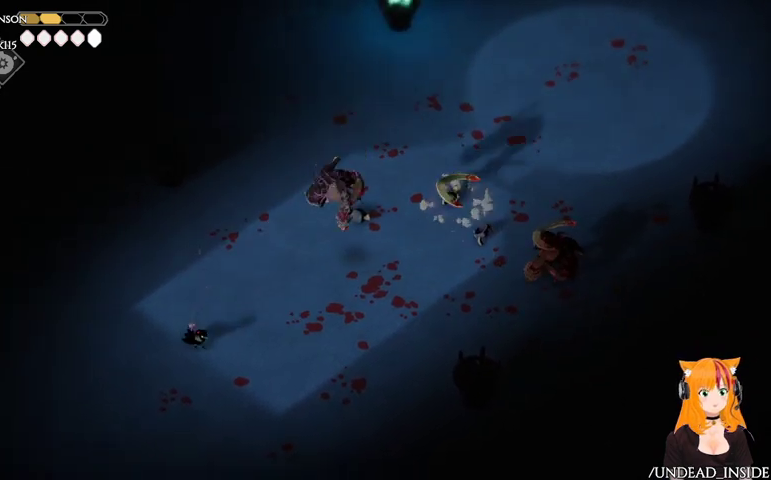
{"buttons": [], "left_stick": "up-right", "right_stick": "center", "events": [[133, "left_stick", "up-right"]]}
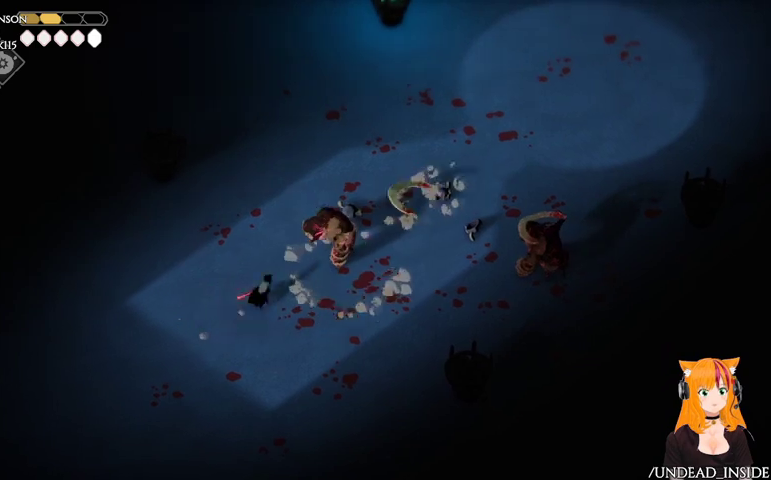
{"buttons": [], "left_stick": "down-left", "right_stick": "center", "events": [[33, "X", "down"], [133, "X", "up"], [133, "left_stick", "left"], [500, "left_stick", "down-left"]]}
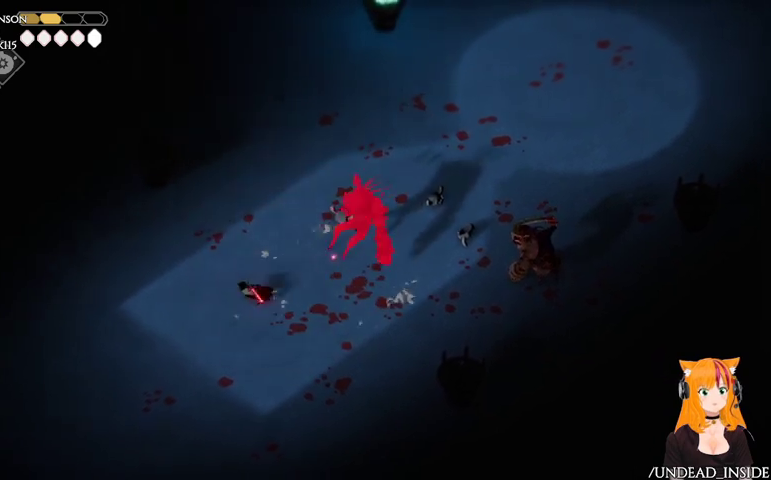
{"buttons": [], "left_stick": "up-right", "right_stick": "center", "events": [[133, "left_stick", "down"], [367, "left_stick", "right"], [433, "left_stick", "up-right"]]}
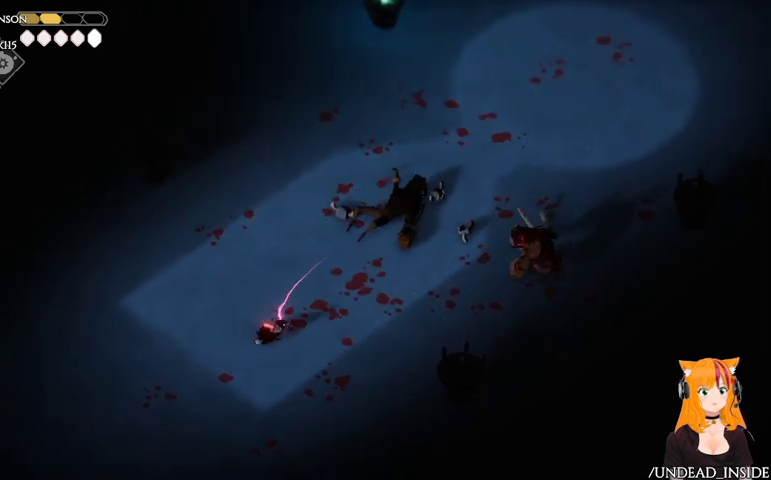
{"buttons": [], "left_stick": "right", "right_stick": "center", "events": [[267, "left_stick", "right"]]}
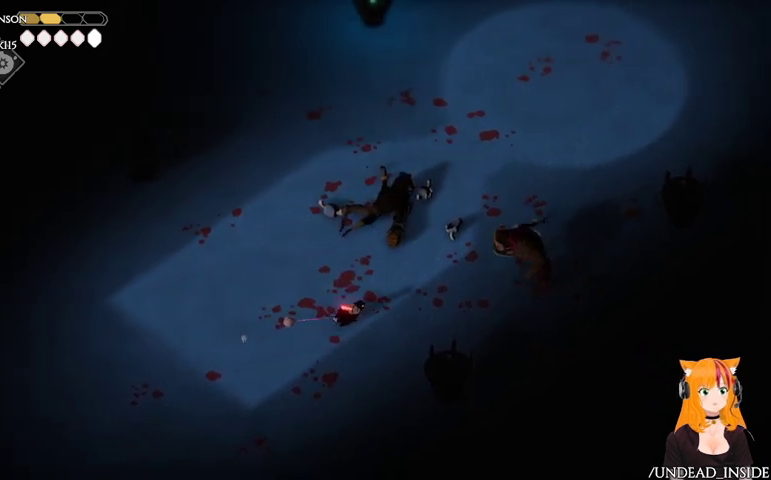
{"buttons": [], "left_stick": "down-right", "right_stick": "center", "events": [[167, "A", "down"], [233, "left_stick", "down"], [300, "A", "up"], [433, "left_stick", "down-right"]]}
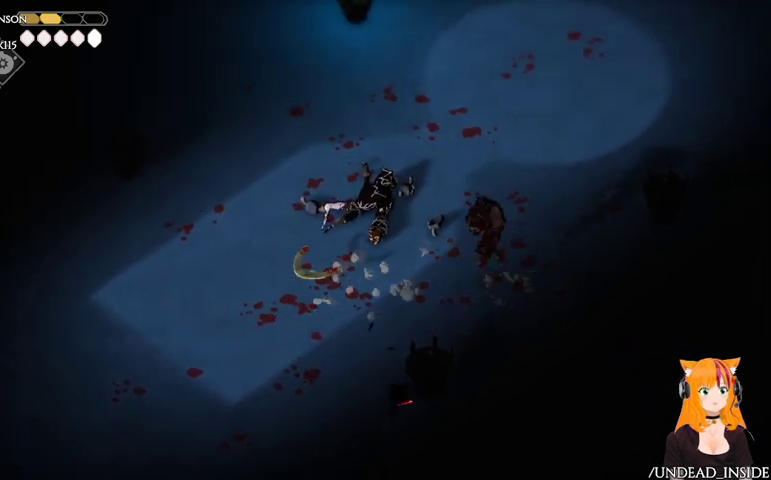
{"buttons": [], "left_stick": "up-right", "right_stick": "center", "events": [[167, "left_stick", "up-right"]]}
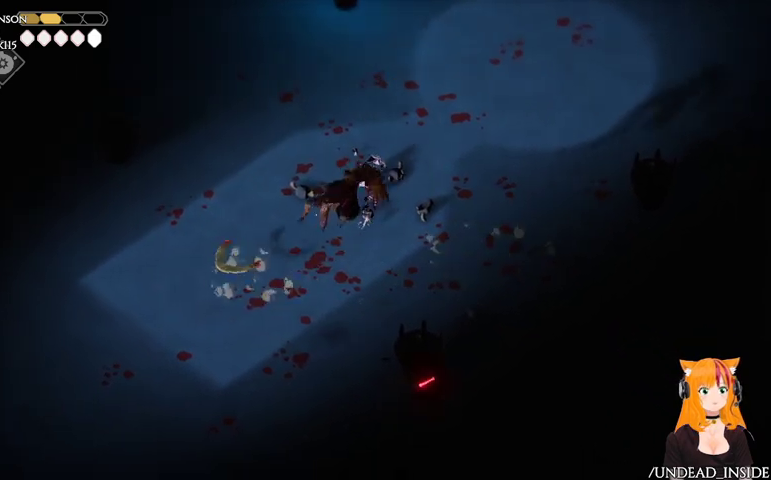
{"buttons": [], "left_stick": "left", "right_stick": "center", "events": [[267, "left_stick", "left"]]}